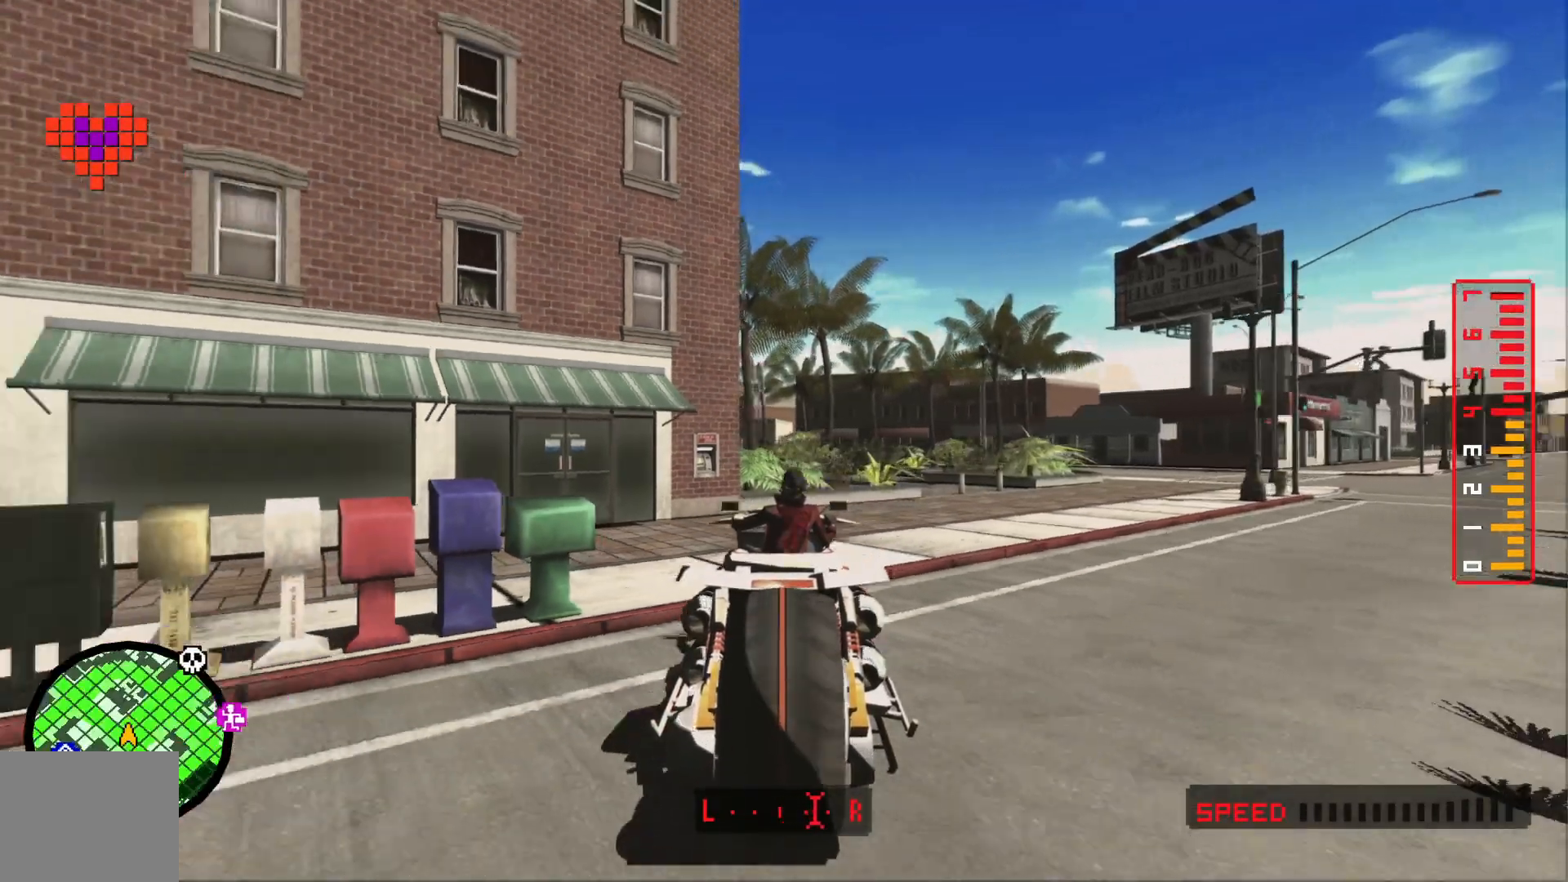
Gameplay with a controller (Xbox layout); each line is a JSON object with the inputs held at the frame after it (dt_ms = milliseconds from this image to that frame). "events" lists button and stick changes between this image and that frame as [ms after this image, input, new state], when the widget could be followed in between. Not read: A HOME L2 L3 R2 R3 SELECT X.
{"dt_ms": 500, "buttons": ["B"], "left_stick": "right", "right_stick": "center"}
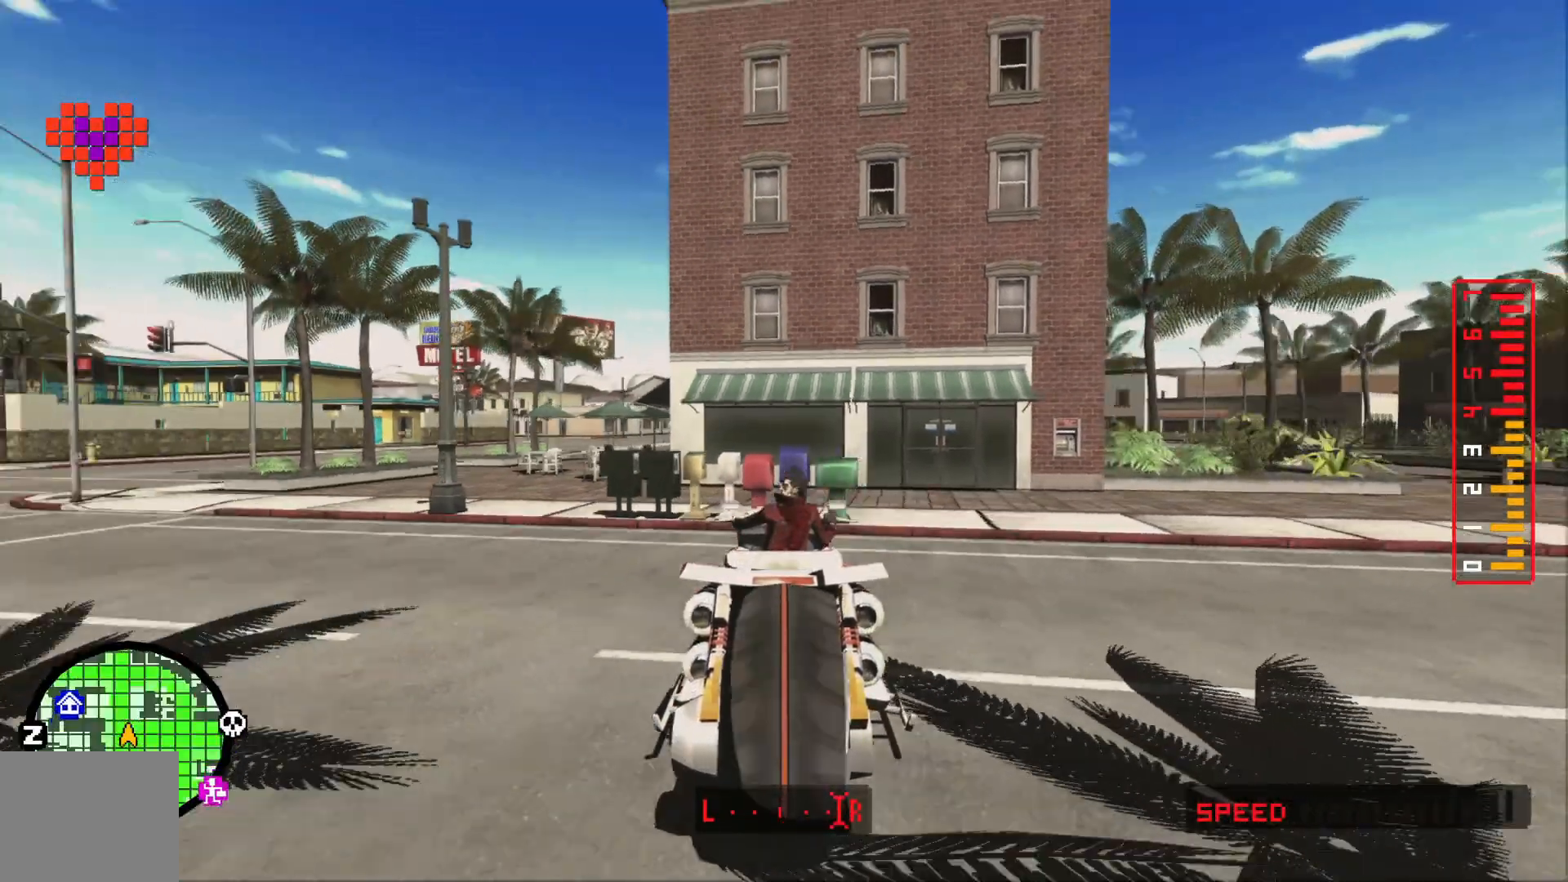
{"dt_ms": 500, "buttons": [], "left_stick": "right", "right_stick": "center"}
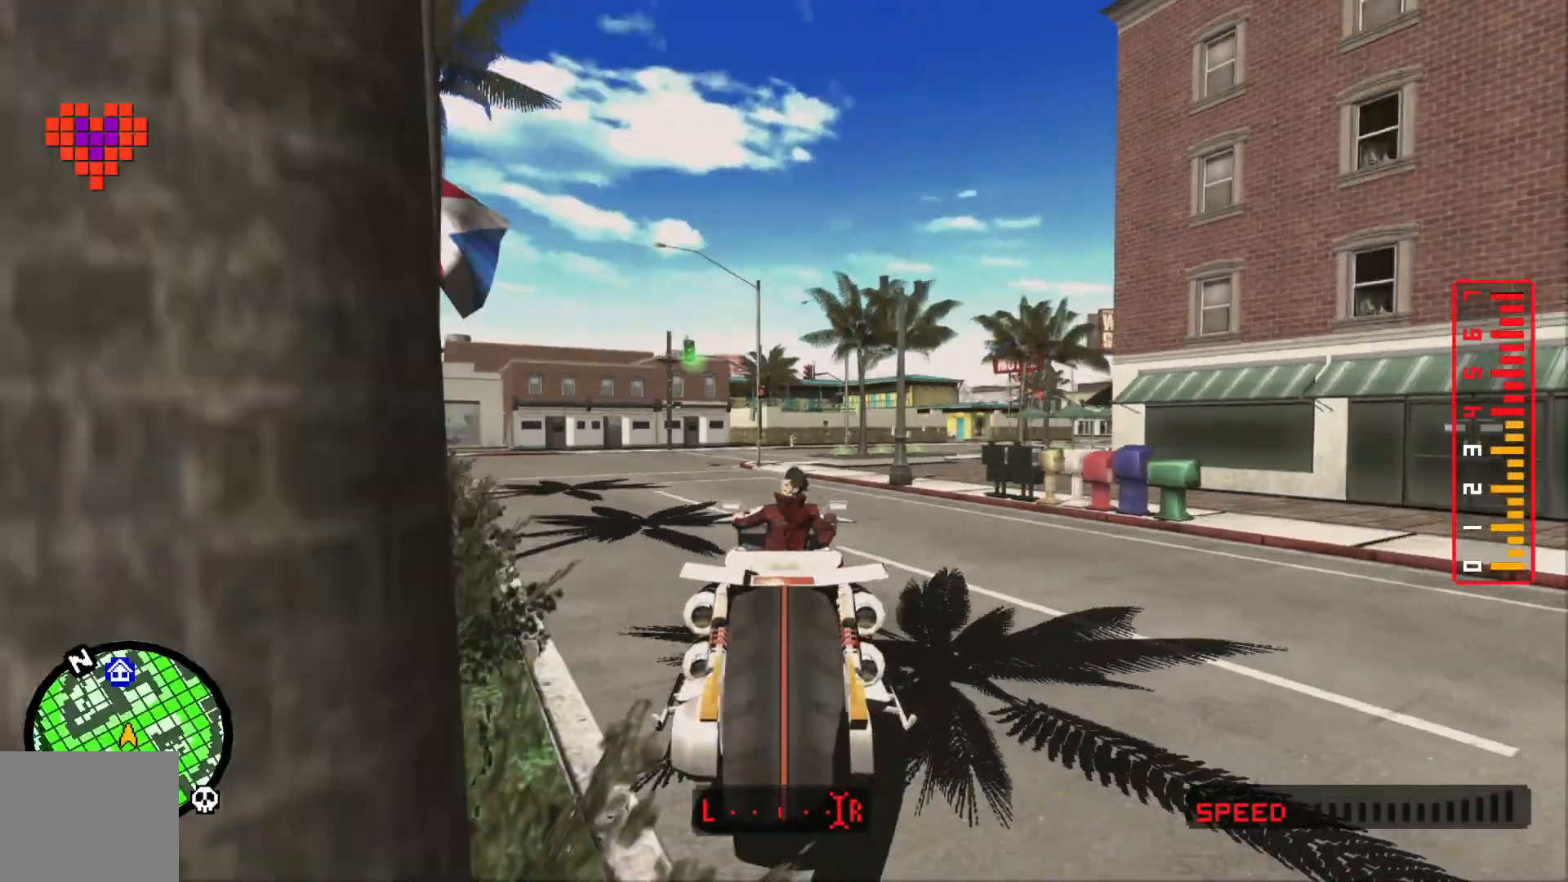
{"dt_ms": 500, "buttons": [], "left_stick": "center", "right_stick": "center", "events": [[100, "left_stick", "center"]]}
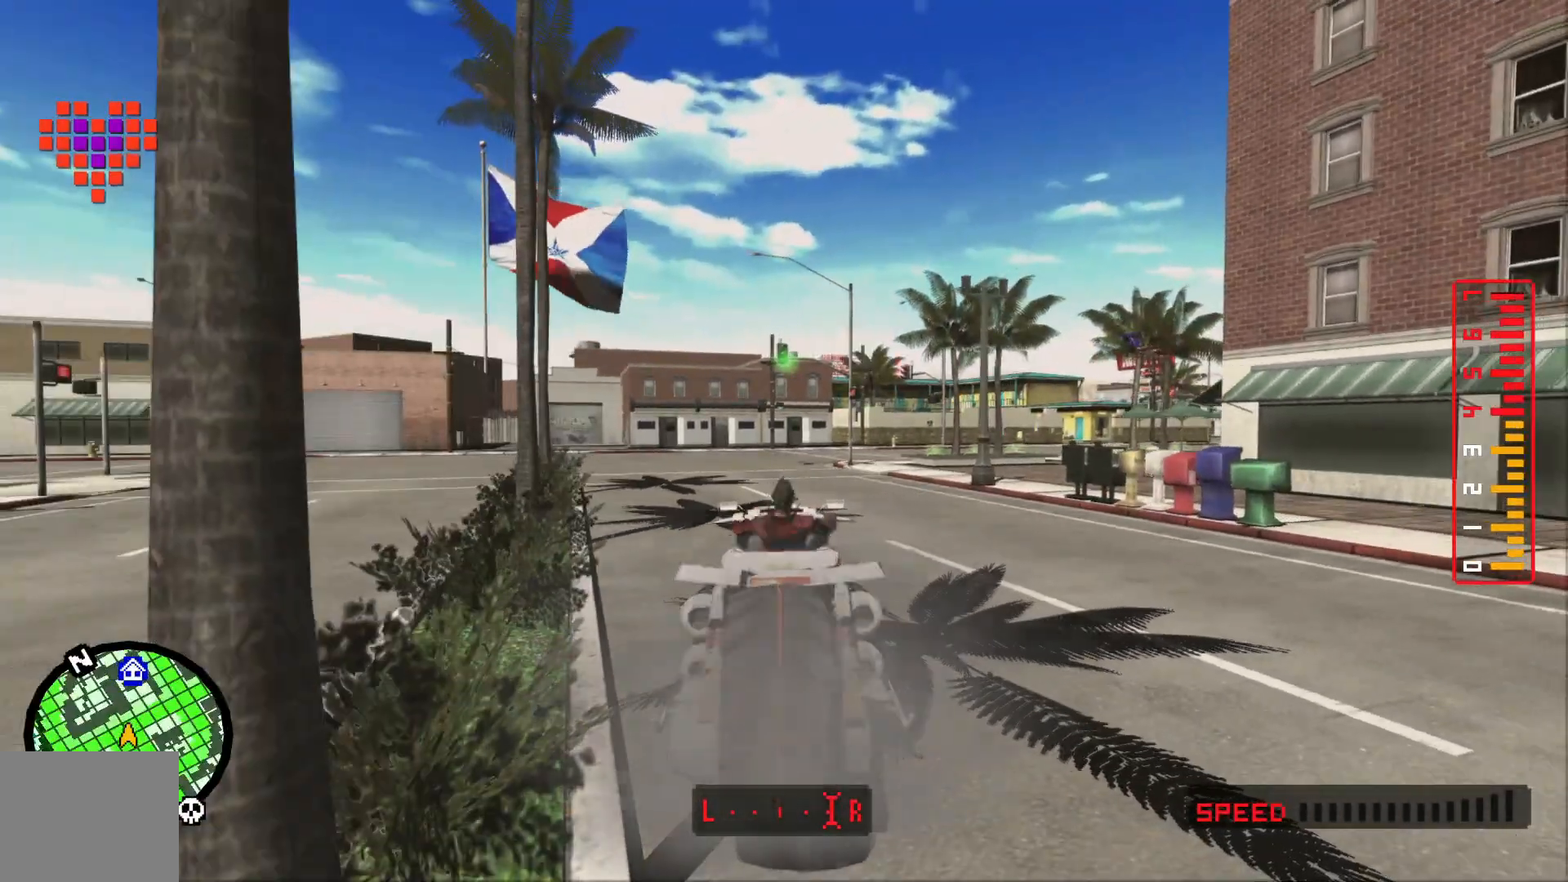
{"dt_ms": 500, "buttons": [], "left_stick": "center", "right_stick": "center", "events": []}
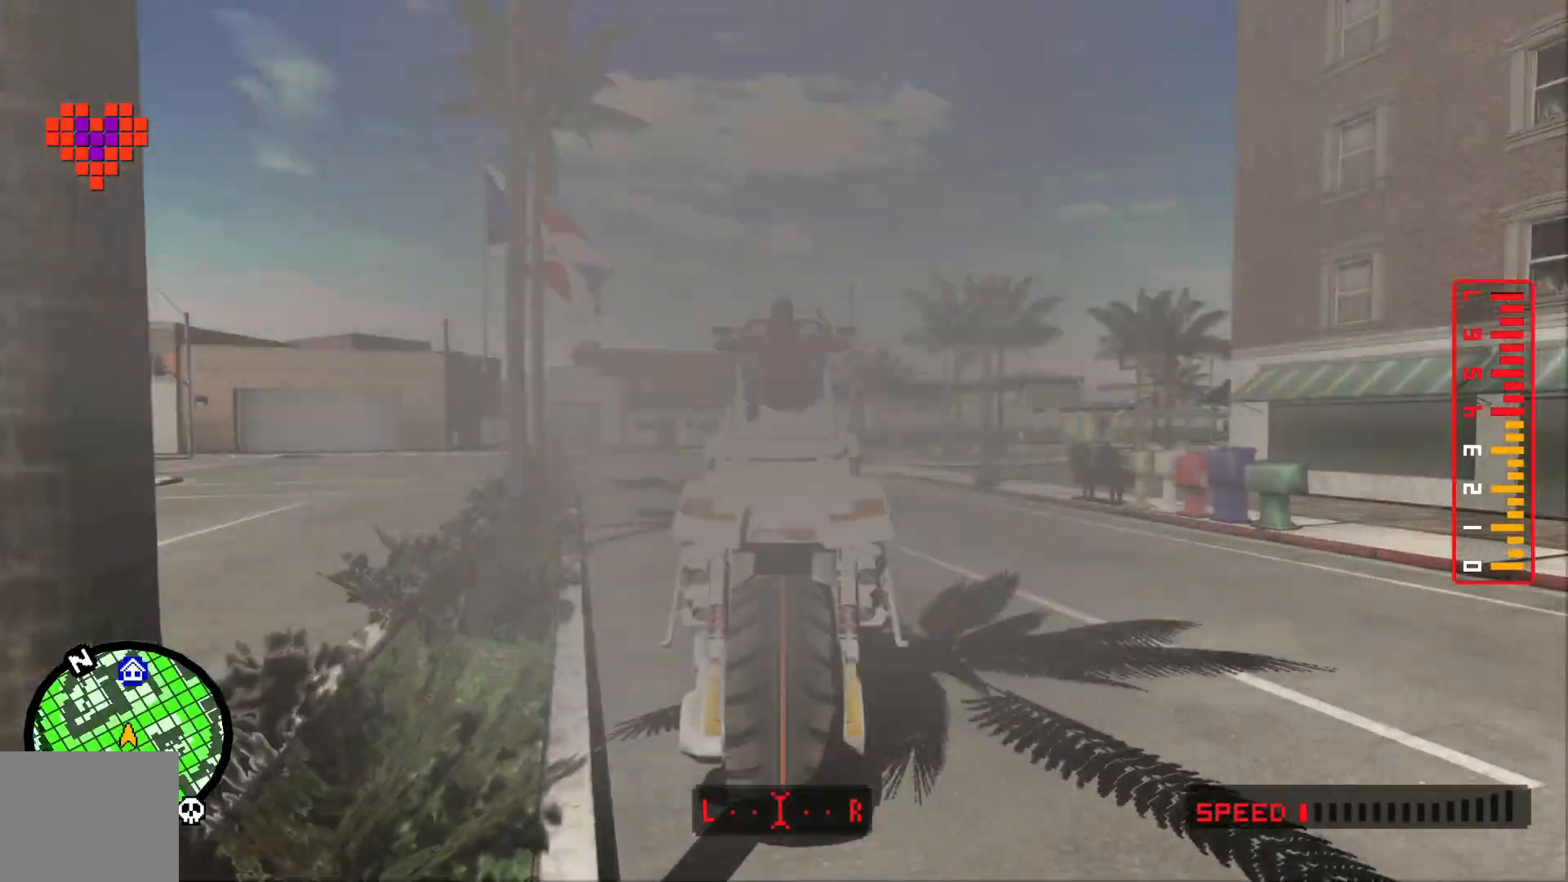
{"dt_ms": 500, "buttons": [], "left_stick": "center", "right_stick": "center", "events": []}
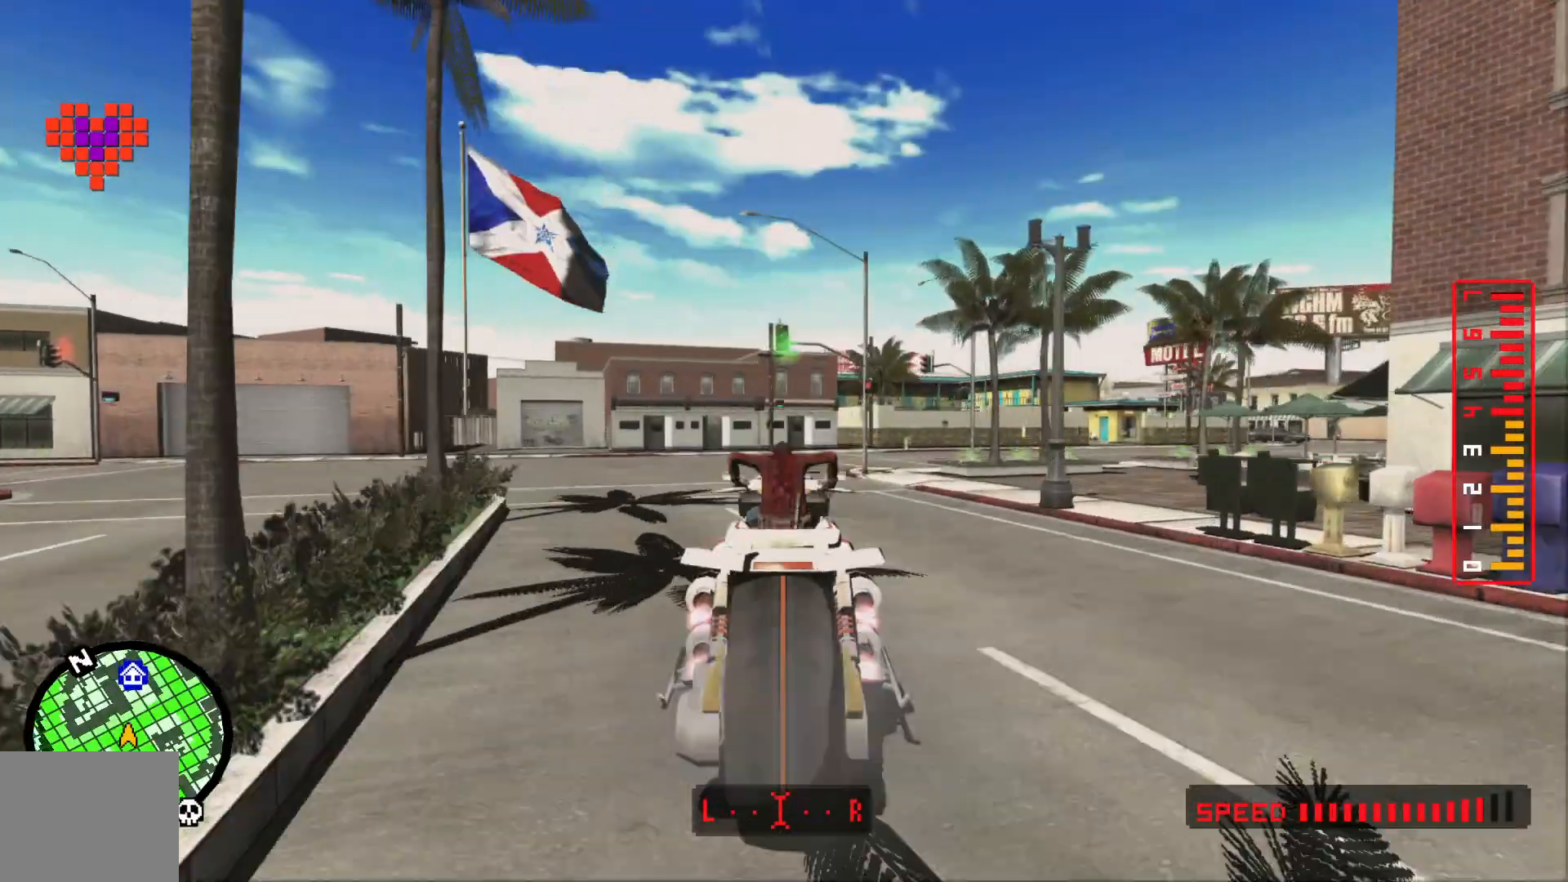
{"dt_ms": 500, "buttons": [], "left_stick": "right", "right_stick": "center", "events": [[133, "left_stick", "right"]]}
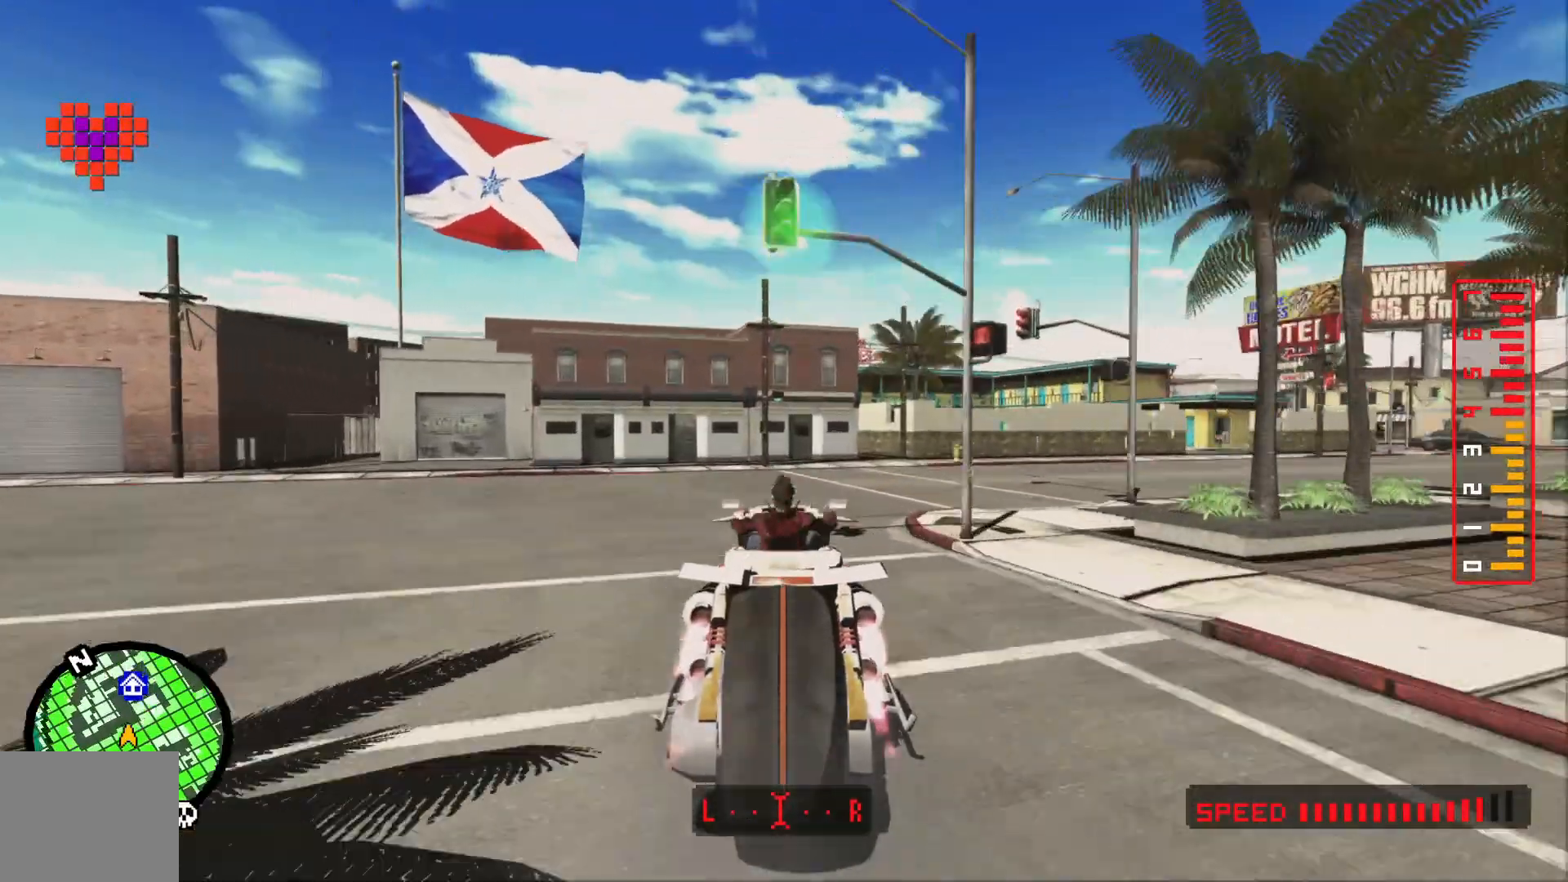
{"dt_ms": 500, "buttons": [], "left_stick": "right", "right_stick": "center", "events": []}
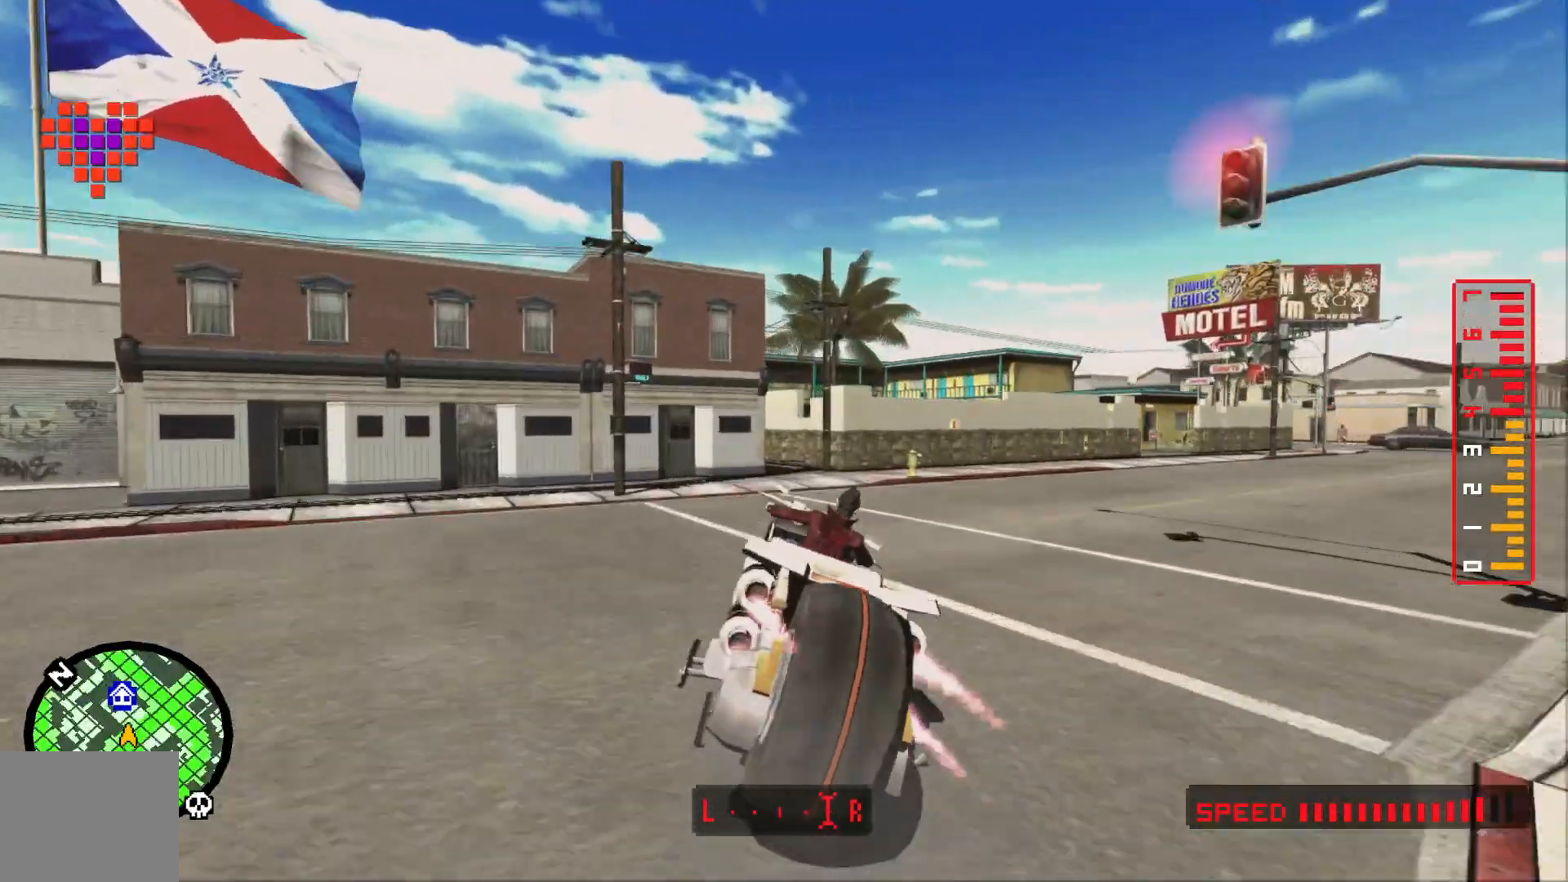
{"dt_ms": 1000, "buttons": [], "left_stick": "left", "right_stick": "center"}
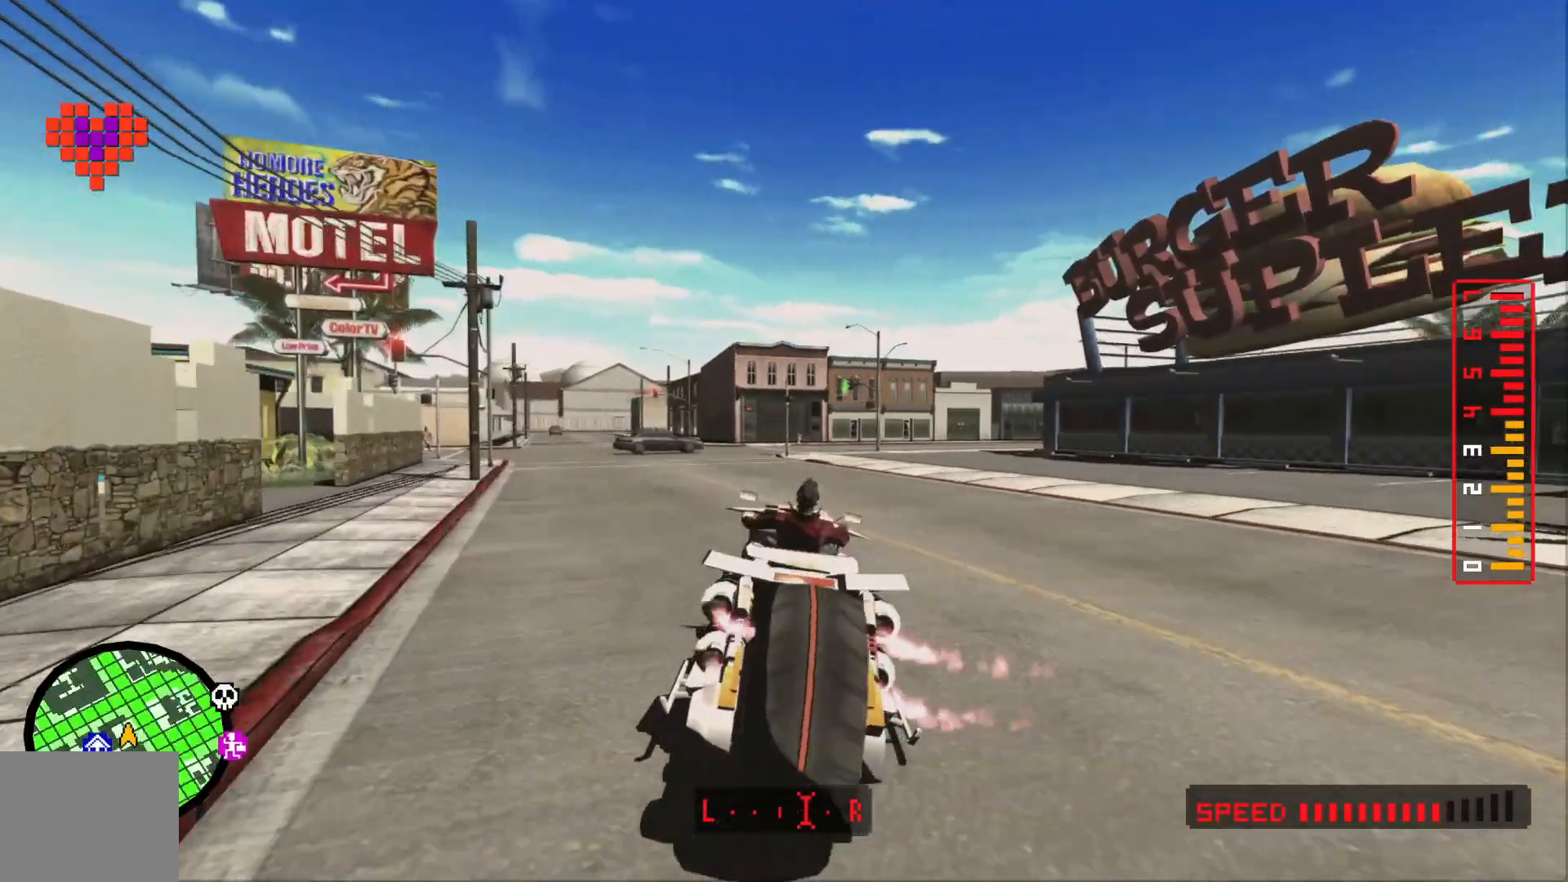
{"dt_ms": 500, "buttons": ["B"], "left_stick": "left", "right_stick": "center", "events": [[333, "B", "down"]]}
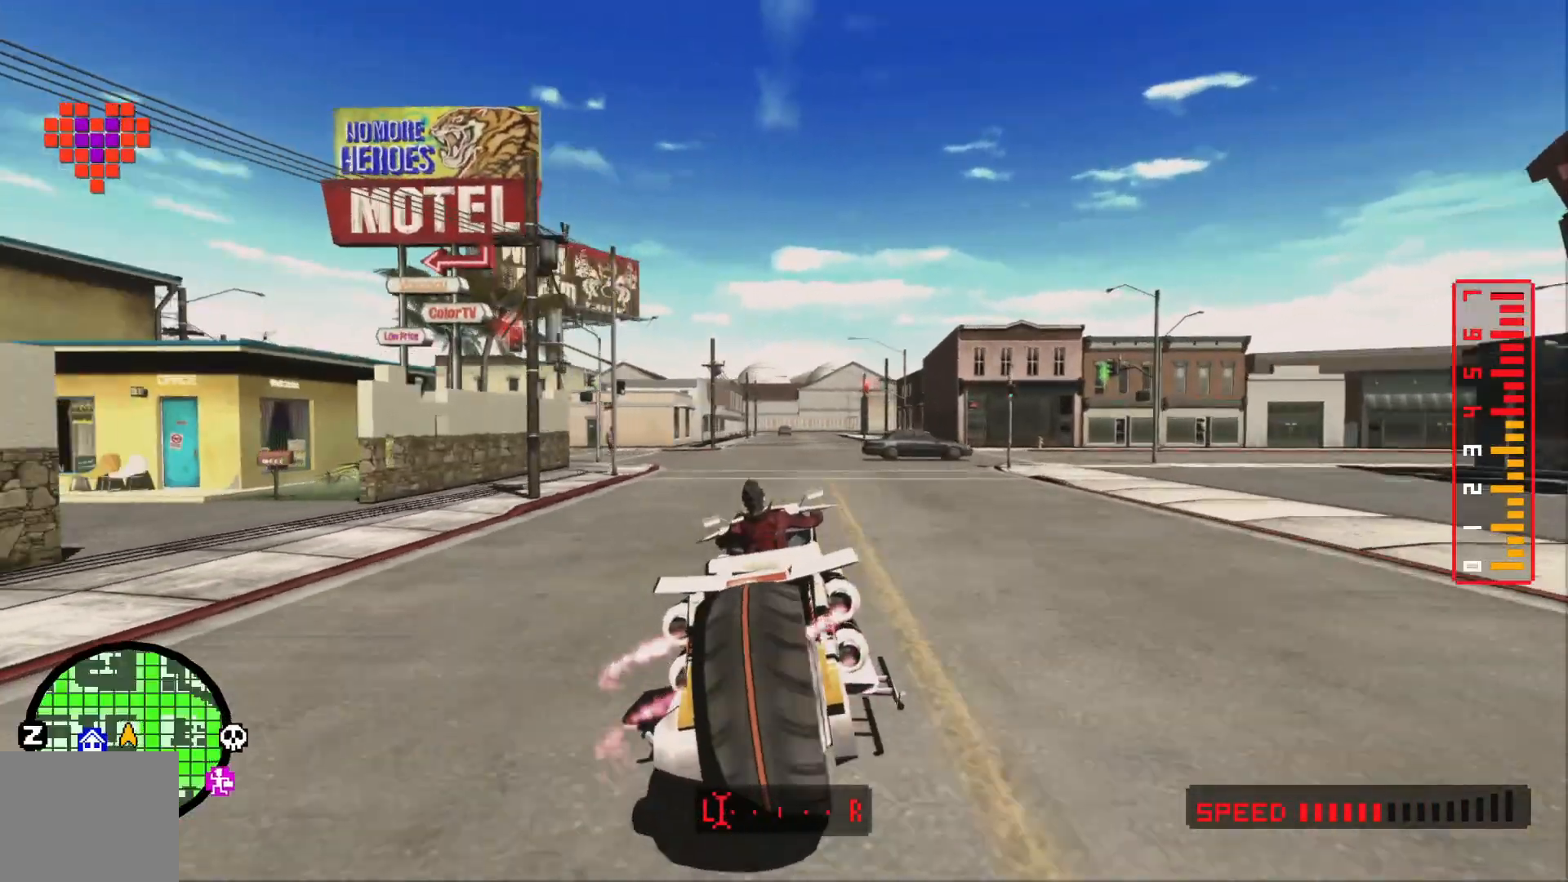
{"dt_ms": 500, "buttons": [], "left_stick": "left", "right_stick": "center", "events": [[150, "B", "up"], [150, "R1", "down"], [400, "R1", "up"]]}
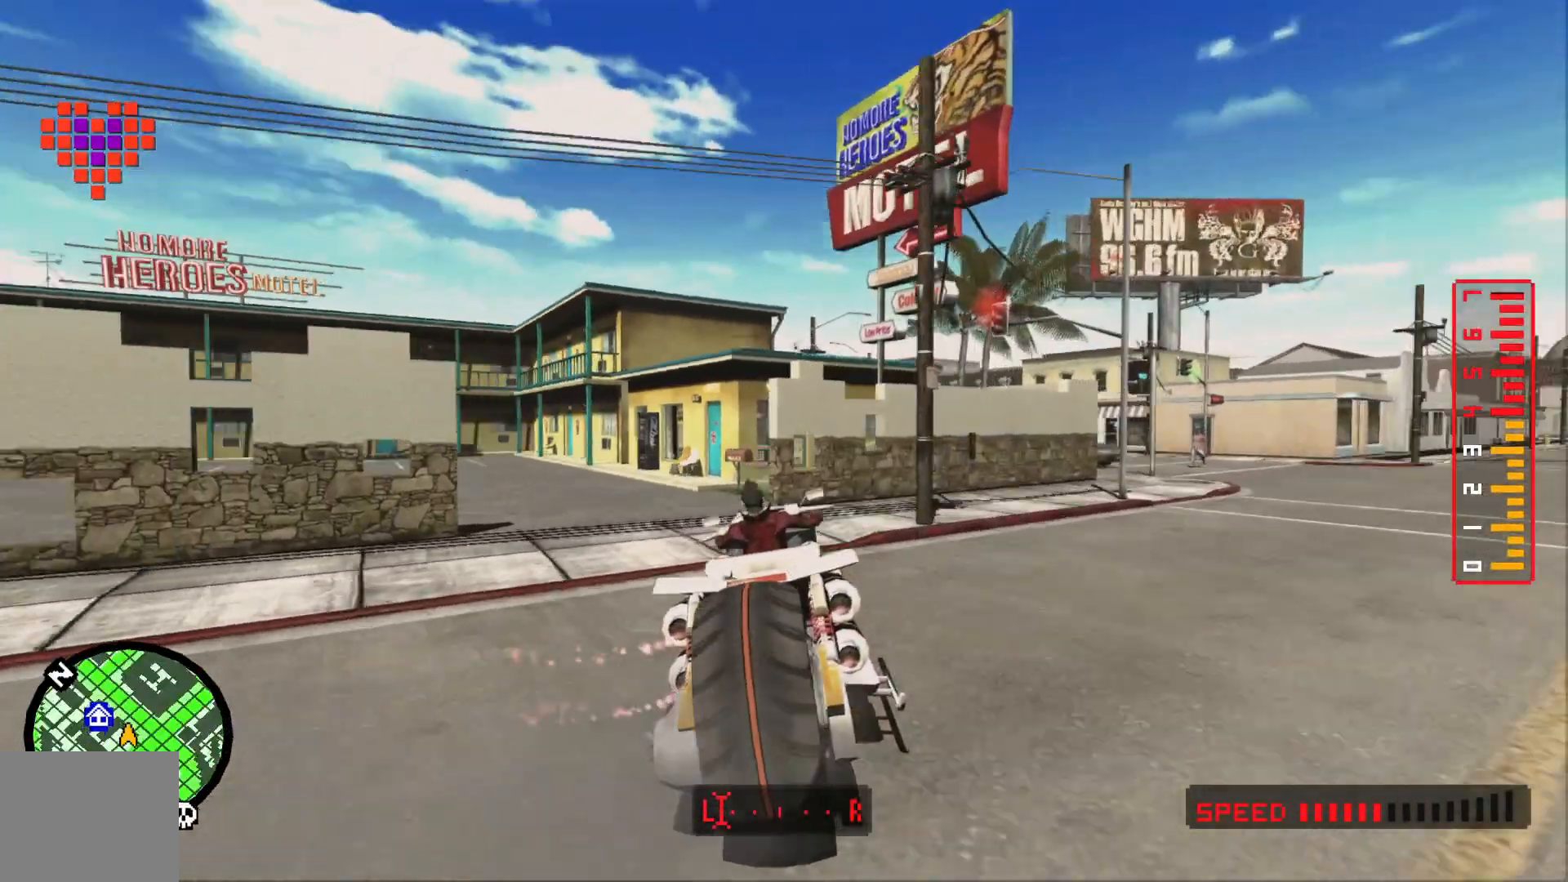
{"dt_ms": 500, "buttons": [], "left_stick": "left", "right_stick": "center"}
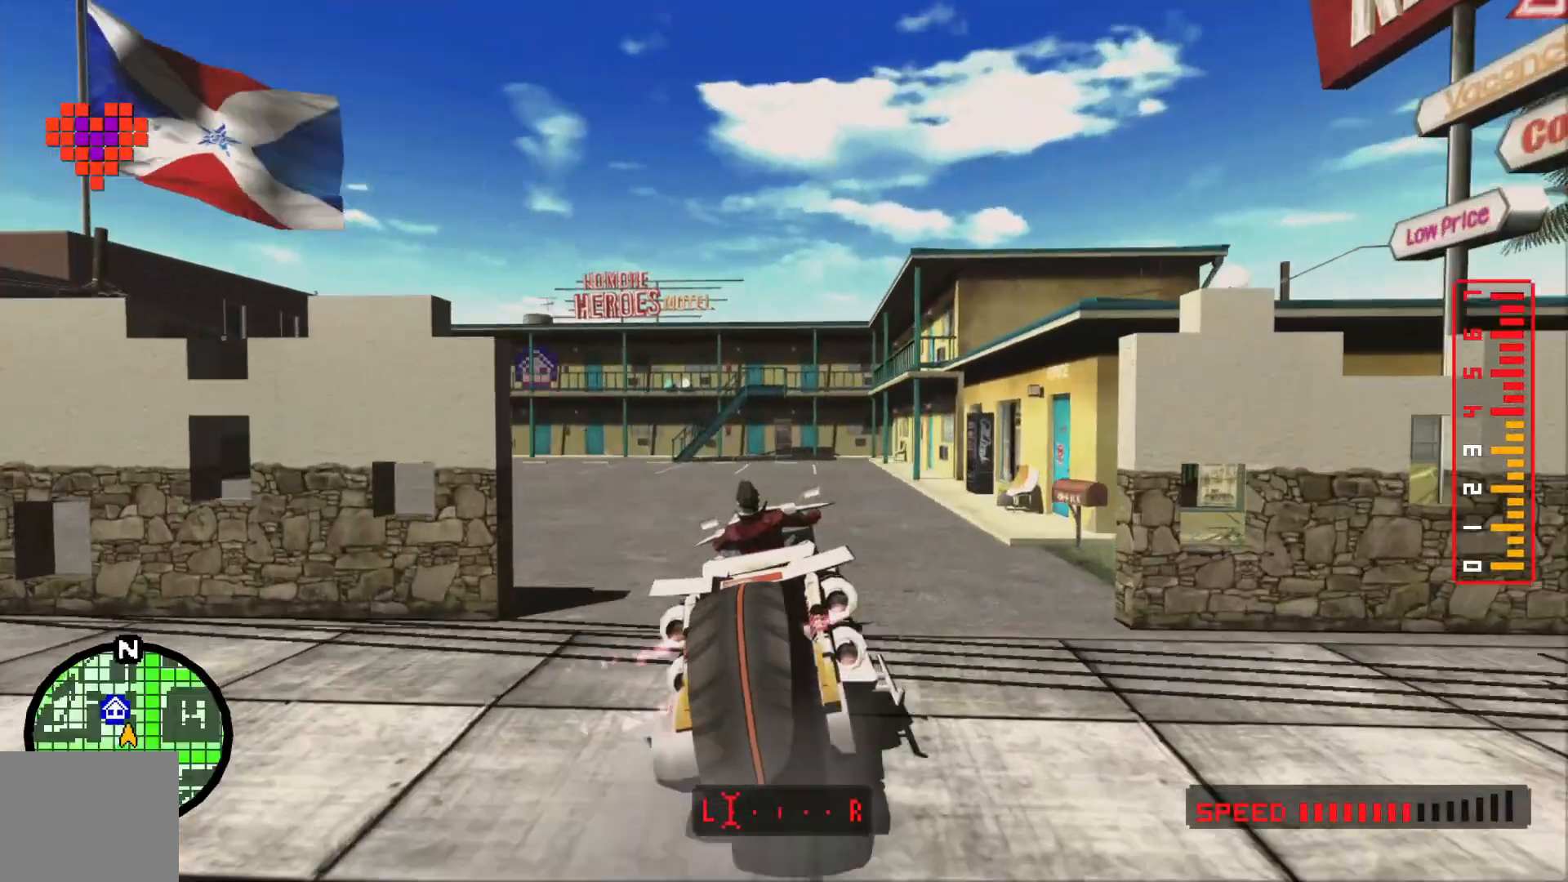
{"dt_ms": 500, "buttons": [], "left_stick": "center", "right_stick": "center", "events": [[83, "left_stick", "center"]]}
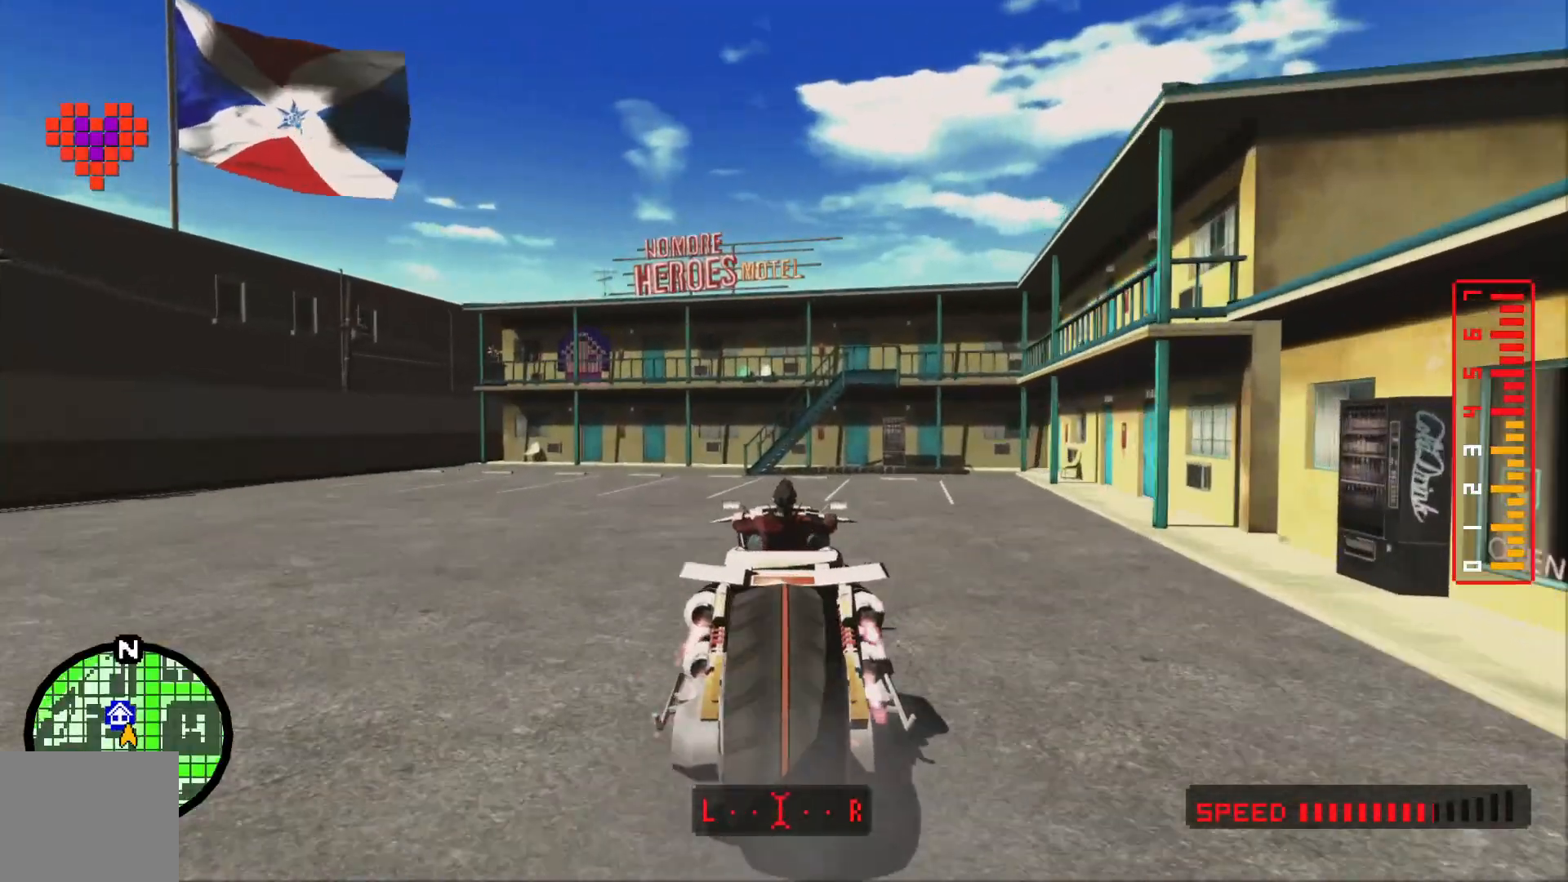
{"dt_ms": 1000, "buttons": ["B"], "left_stick": "center", "right_stick": "center"}
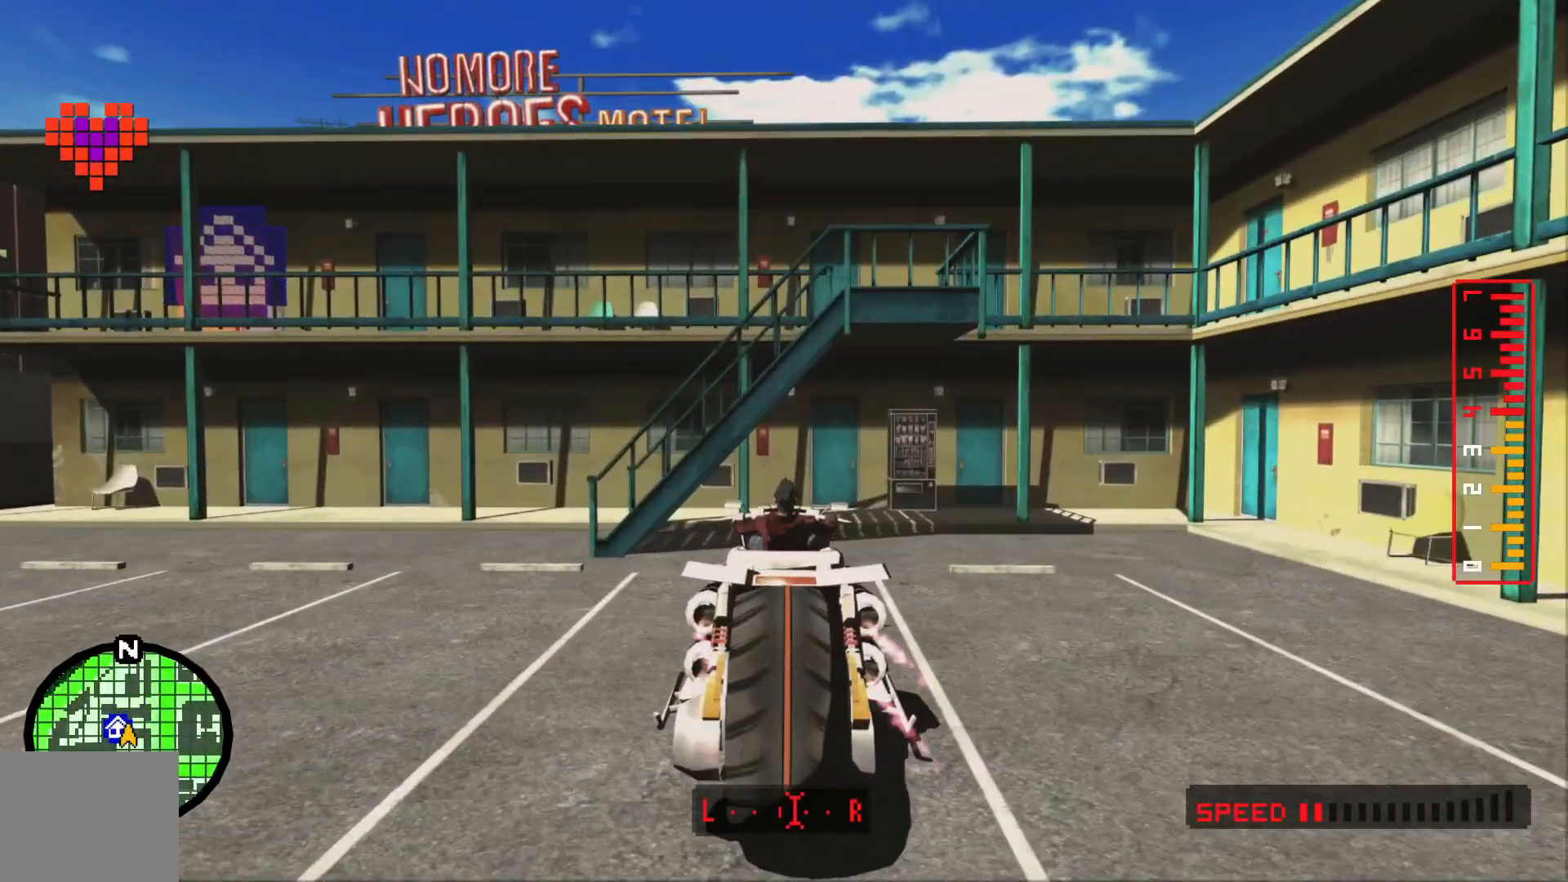
{"dt_ms": 500, "buttons": [], "left_stick": "center", "right_stick": "center", "events": [[100, "B", "up"]]}
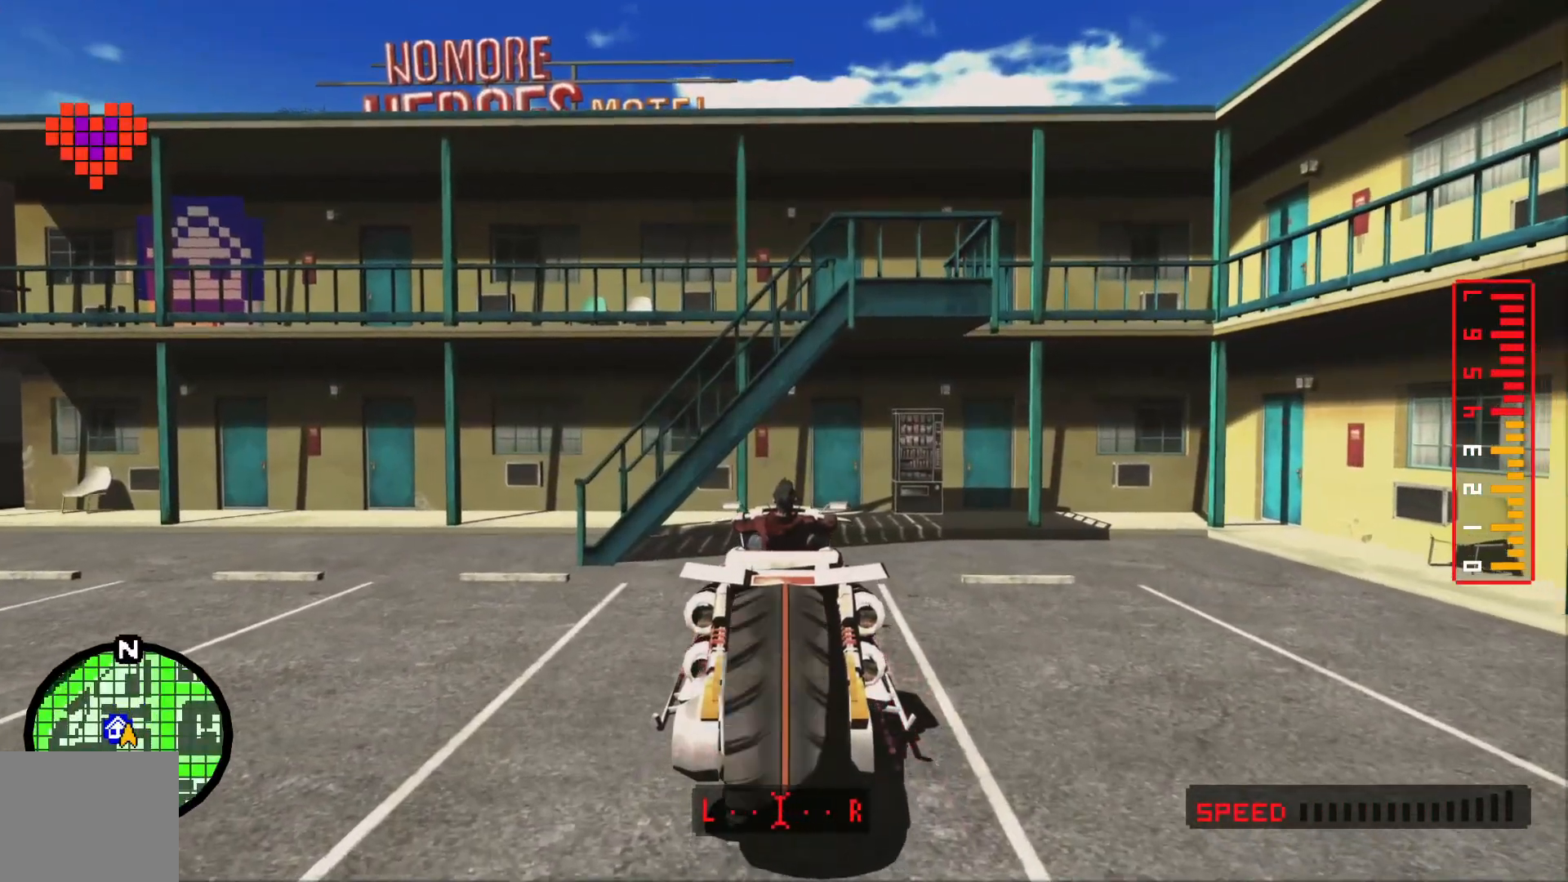
{"dt_ms": 500, "buttons": [], "left_stick": "center", "right_stick": "center", "events": []}
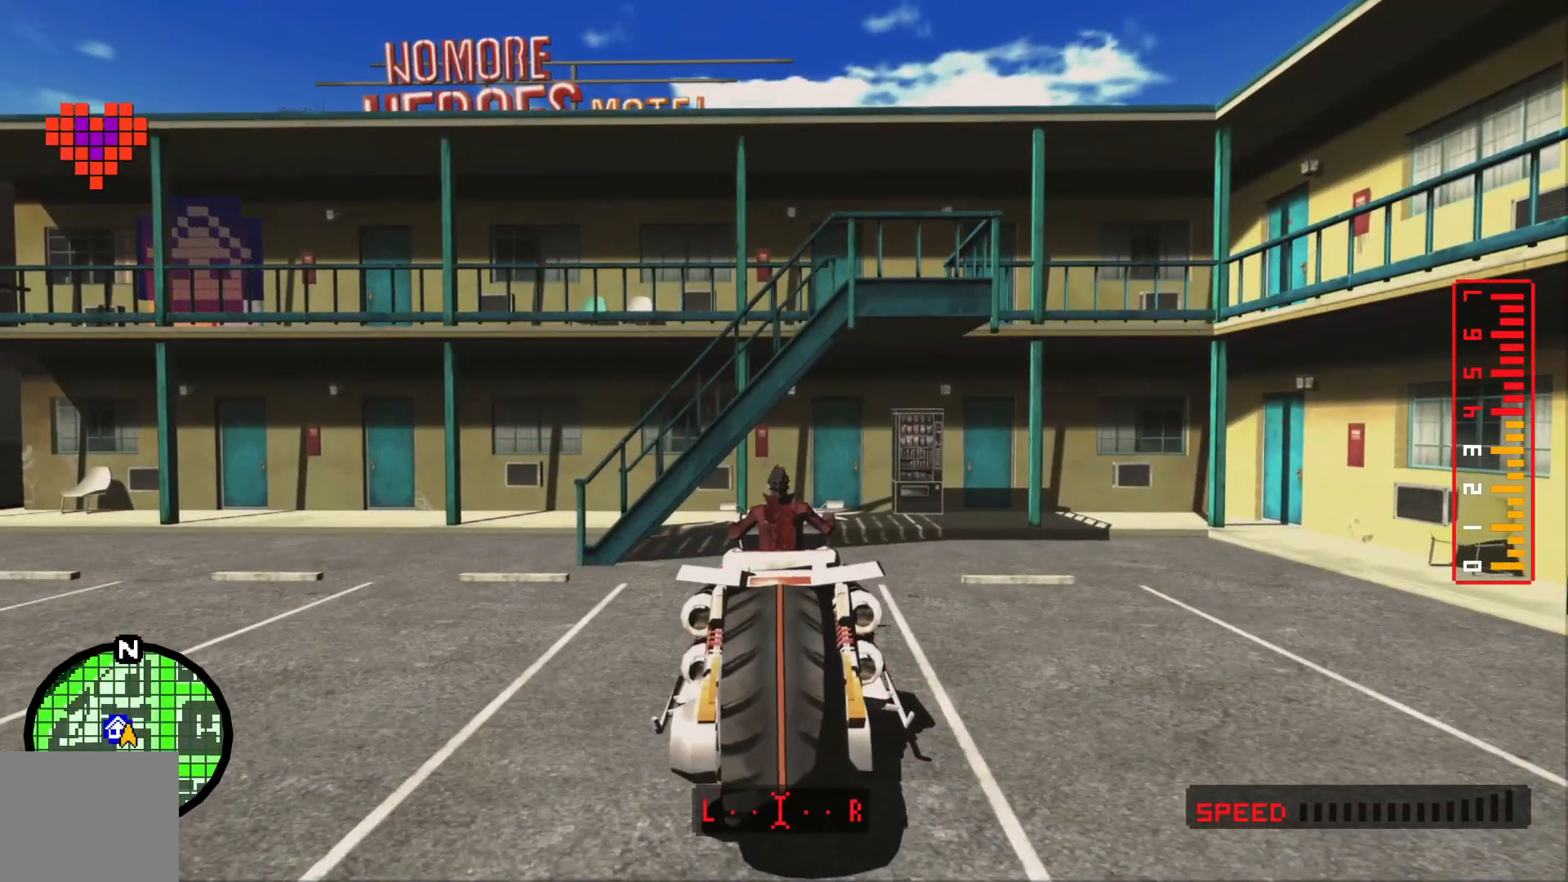
{"dt_ms": 500, "buttons": [], "left_stick": "center", "right_stick": "center", "events": []}
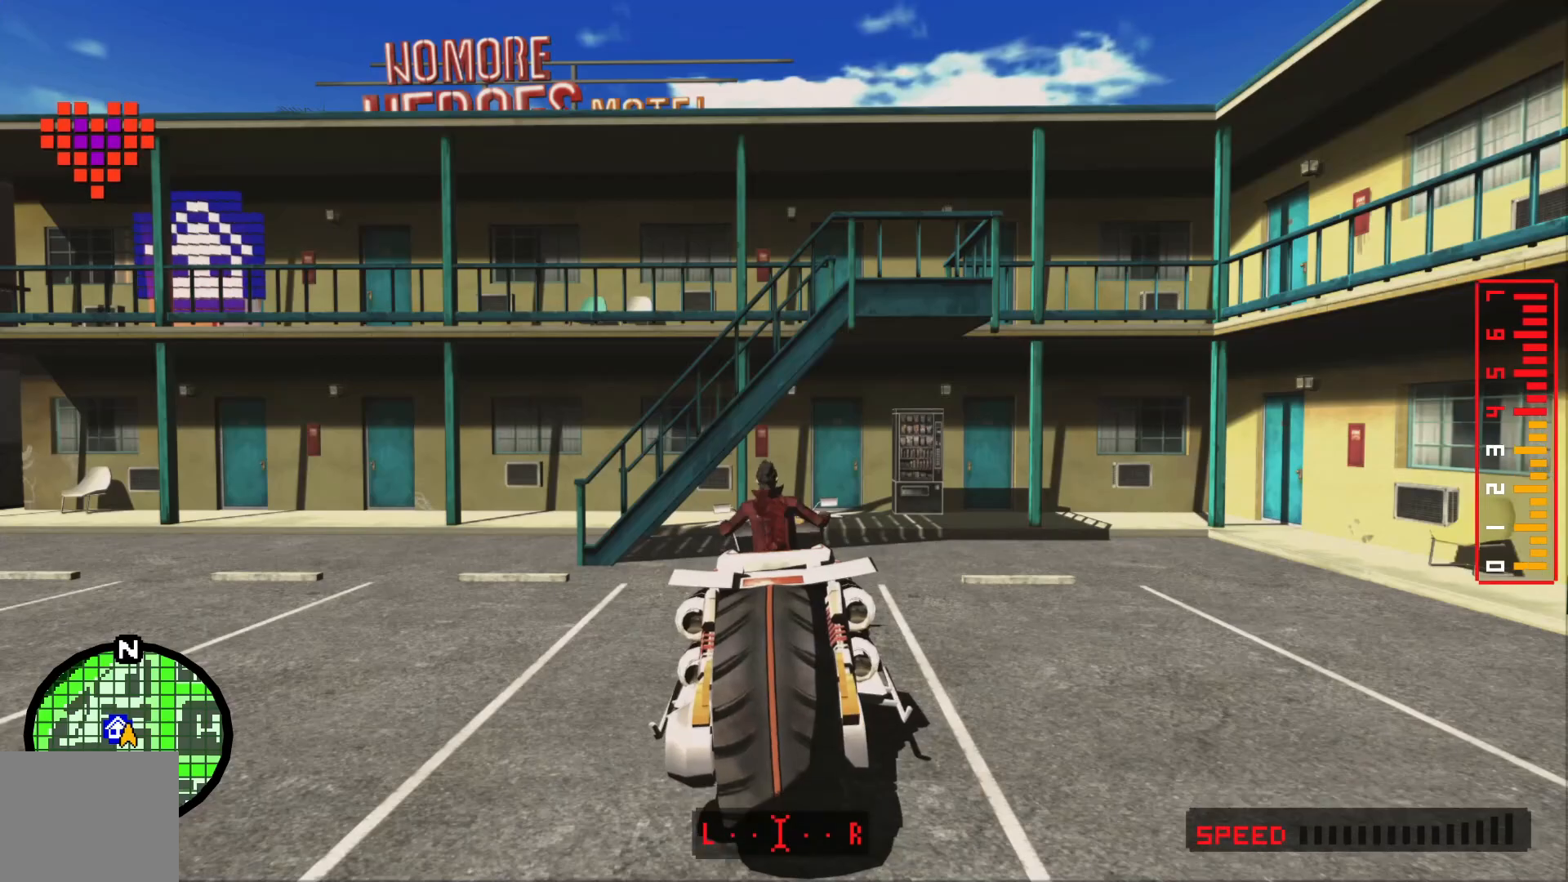
{"dt_ms": 500, "buttons": [], "left_stick": "left", "right_stick": "center", "events": [[233, "left_stick", "left"]]}
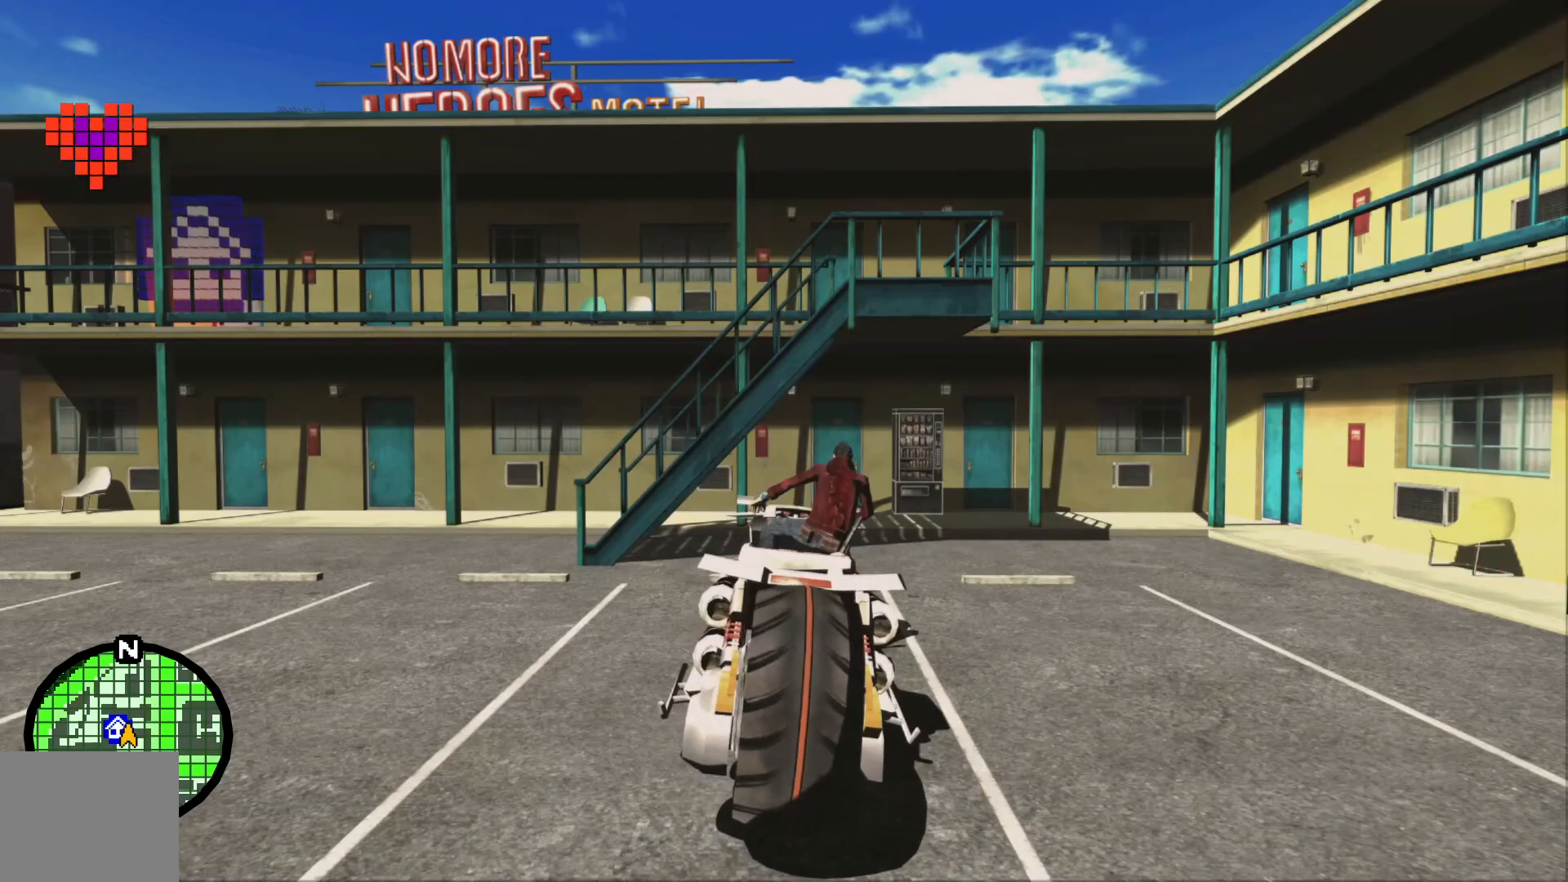
{"dt_ms": 500, "buttons": [], "left_stick": "up", "right_stick": "center", "events": [[100, "left_stick", "up"]]}
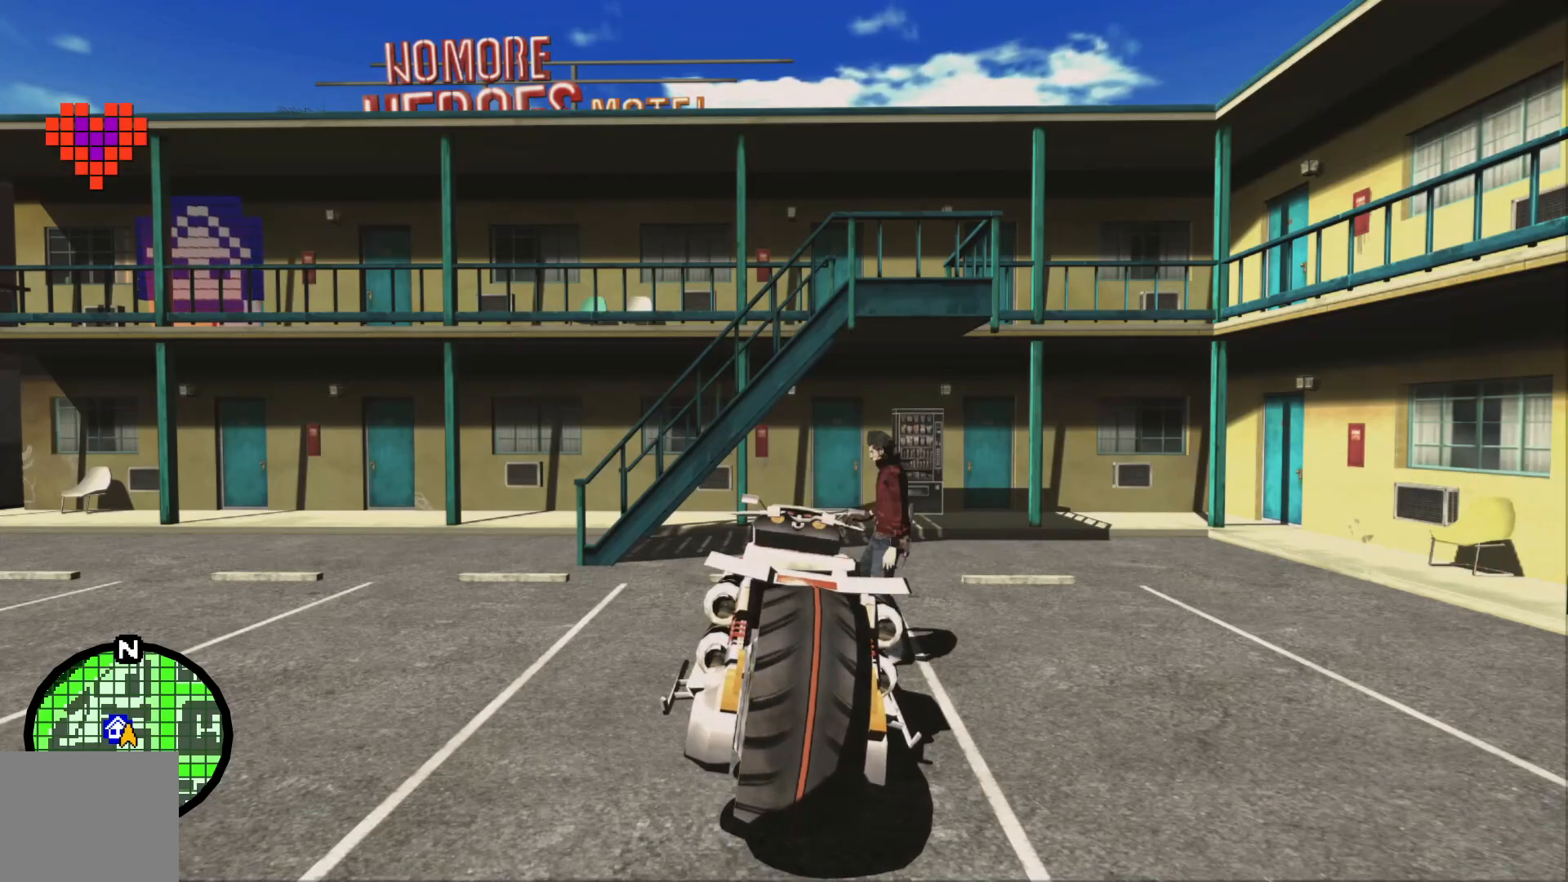
{"dt_ms": 500, "buttons": [], "left_stick": "up-left", "right_stick": "center"}
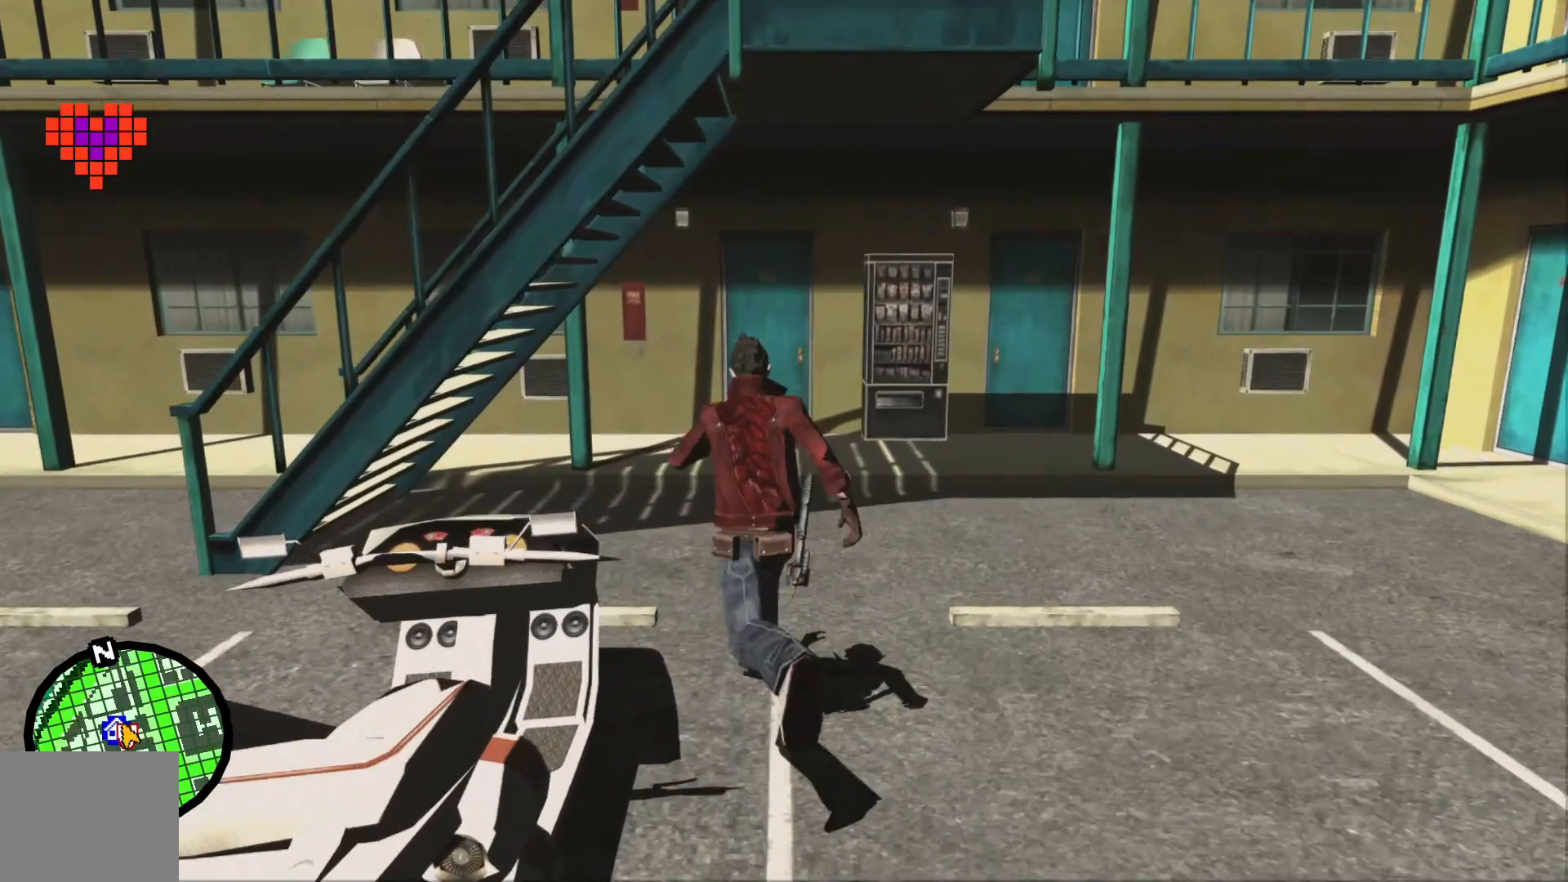
{"dt_ms": 500, "buttons": [], "left_stick": "left", "right_stick": "center", "events": [[33, "R1", "down"], [167, "R1", "up"], [450, "left_stick", "left"]]}
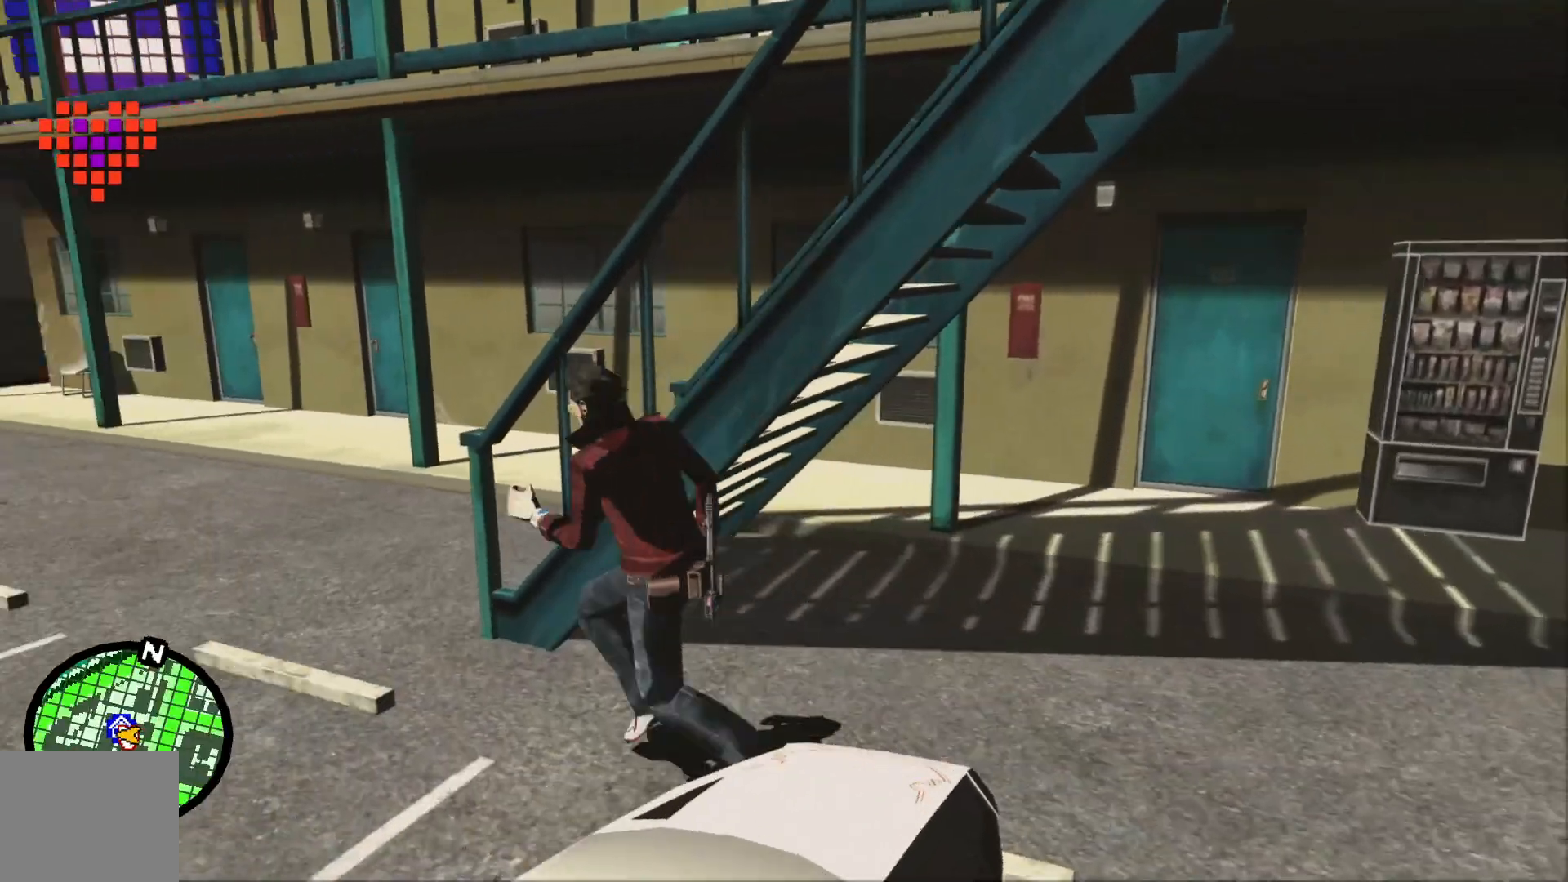
{"dt_ms": 500, "buttons": [], "left_stick": "up", "right_stick": "center", "events": [[200, "left_stick", "up-left"], [250, "L1", "down"], [300, "L1", "up"], [300, "left_stick", "up"]]}
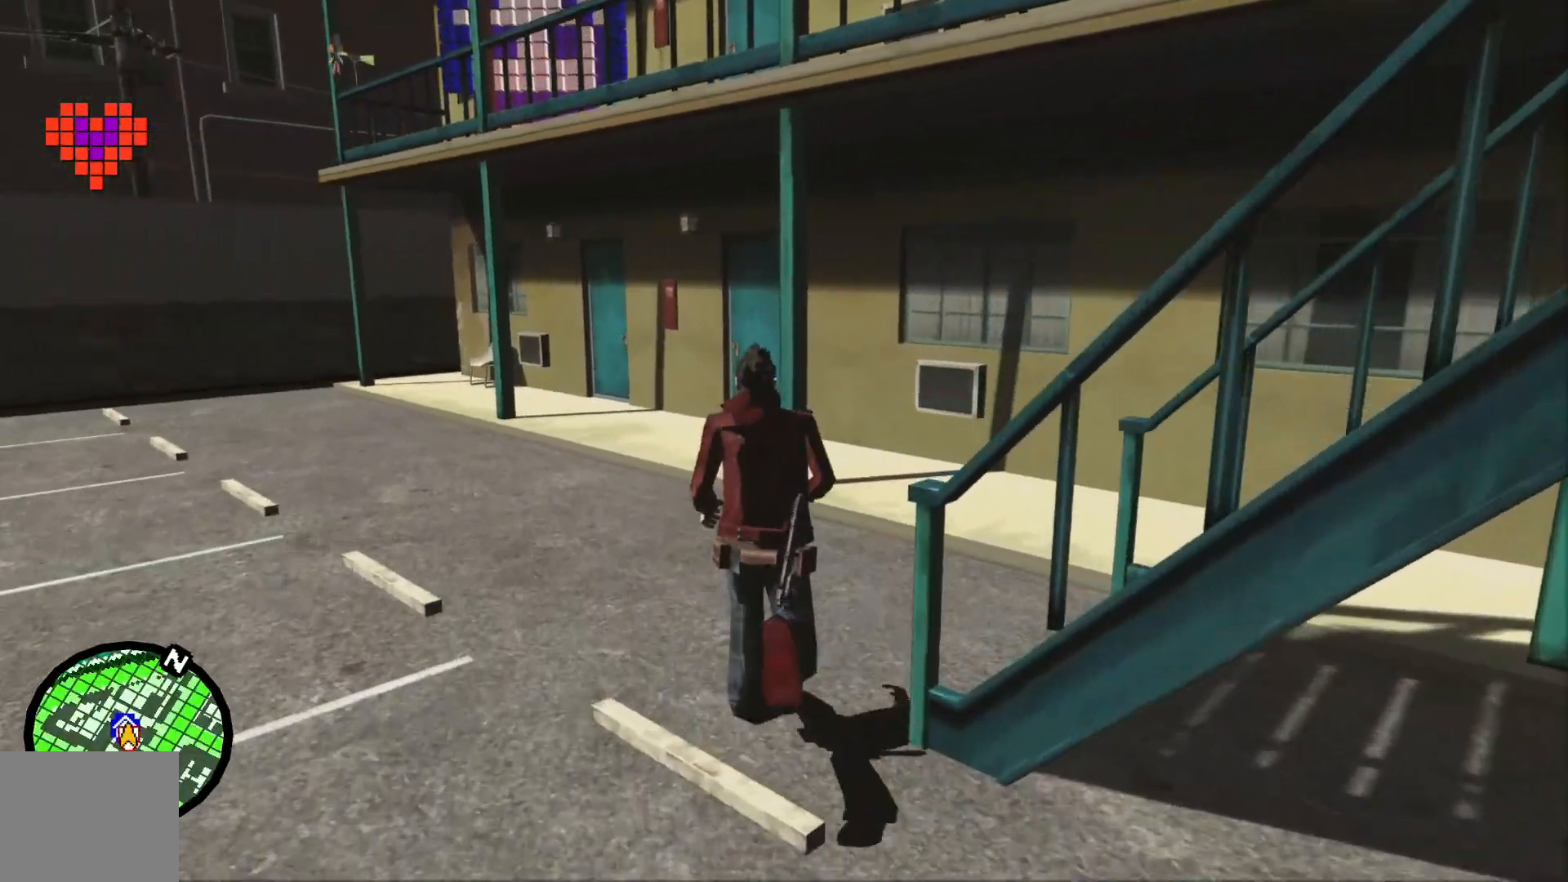
{"dt_ms": 500, "buttons": [], "left_stick": "right", "right_stick": "center", "events": [[100, "left_stick", "right"]]}
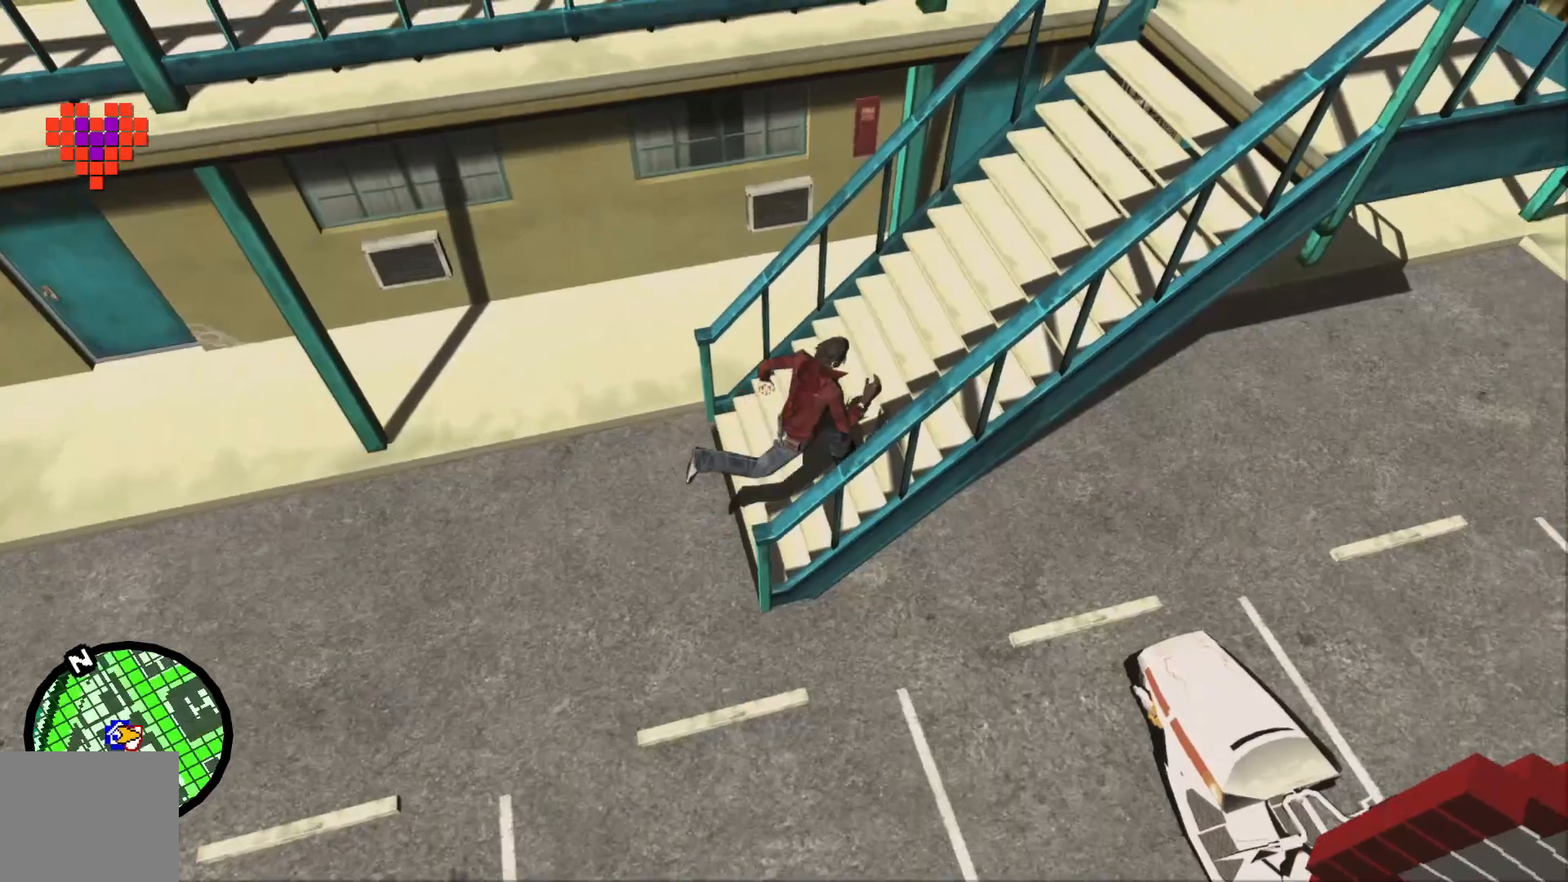
{"dt_ms": 500, "buttons": [], "left_stick": "up-right", "right_stick": "center", "events": [[233, "left_stick", "up-right"]]}